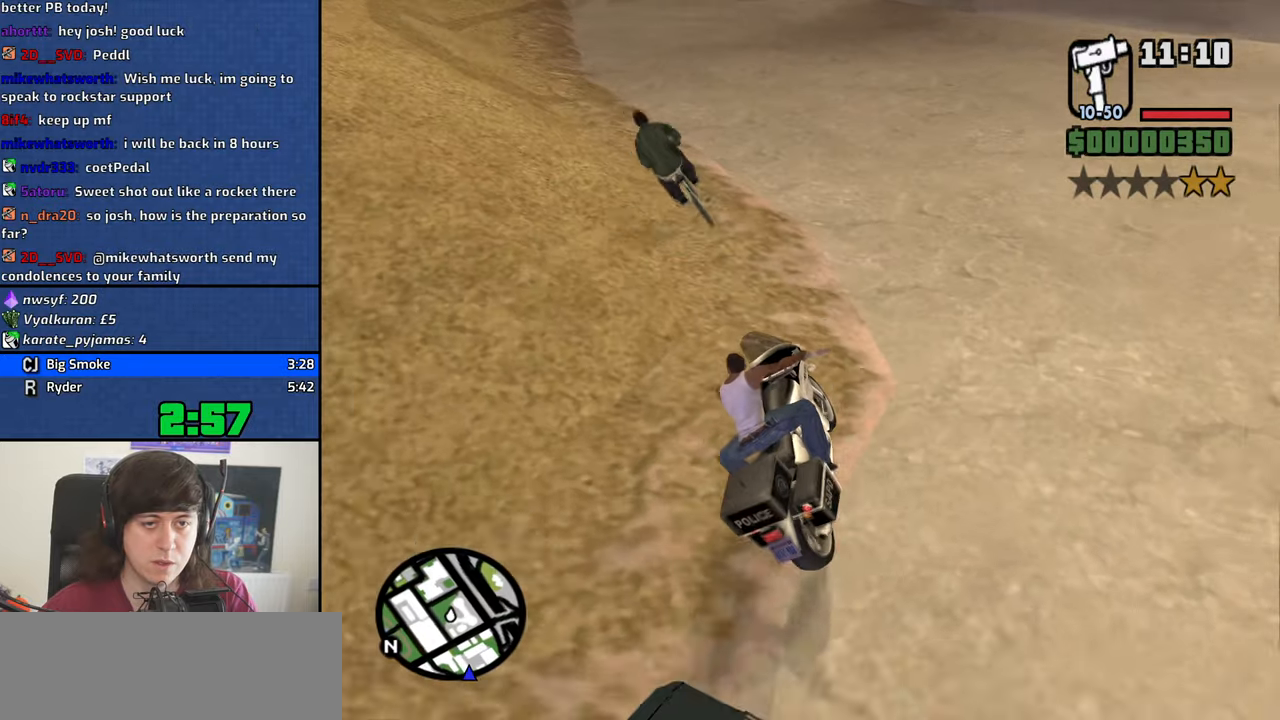
Gameplay with keyboard; each line is a JSON object with the keys held at the frame after it. "events" lists presses ("down") and releases ("up") of "1", "2", "3", "4", "5", "6", "8", "a", "alt", "b", "c", "ctrl", "d", "dn", "down", "e", "escape", "f", "f1", "f2", "f3", "g", "h", "left", "n", "num2", "q", "r", "right", "s", "shift", "space", "t", "tab", "v", "w", "x", "y" and "z" between this image and that frame as [ms after this image, input, new state], when the widget could be followed in between. No other keys are recorded. Mouse input is not recorded. Key names are as the overlay labels them; some are game actions (e.g. jump) rather than physical keys. Not read: other_keys.
{"keys": ["w"], "events": [[133, "w", "down"], [183, "a", "up"]]}
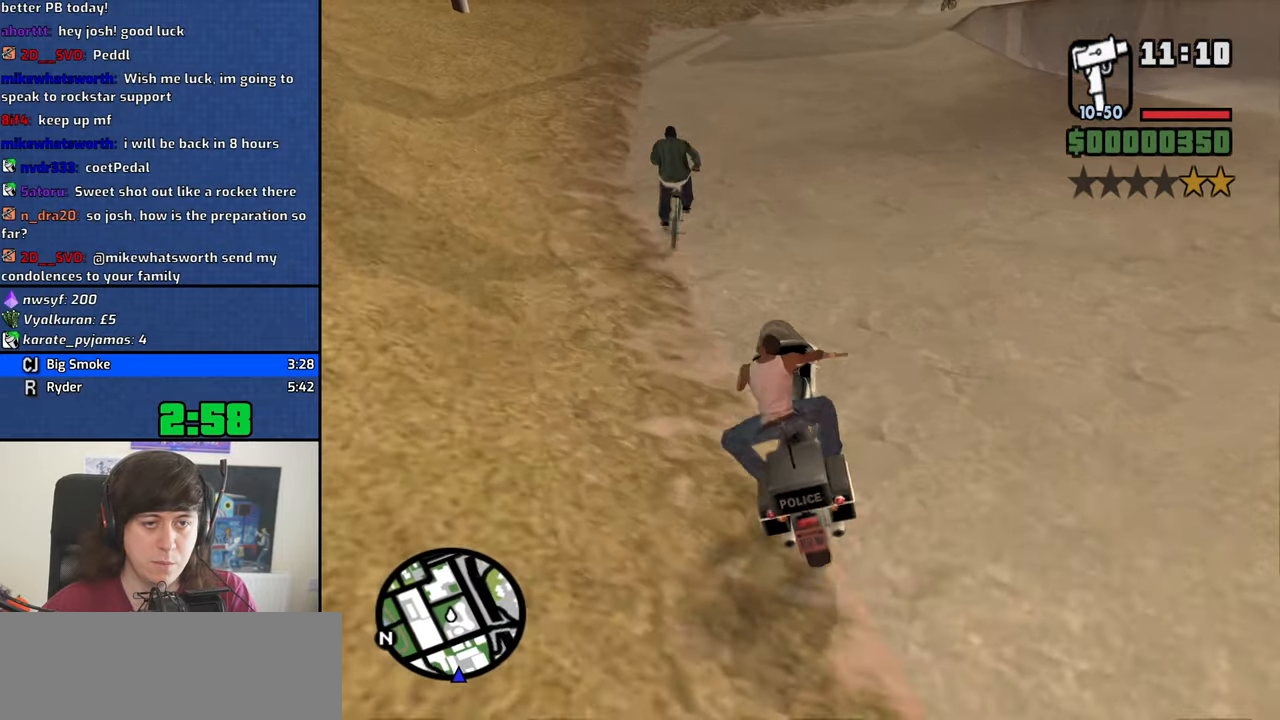
{"keys": ["d"], "events": [[17, "w", "up"], [100, "a", "down"], [150, "a", "up"], [250, "d", "down"]]}
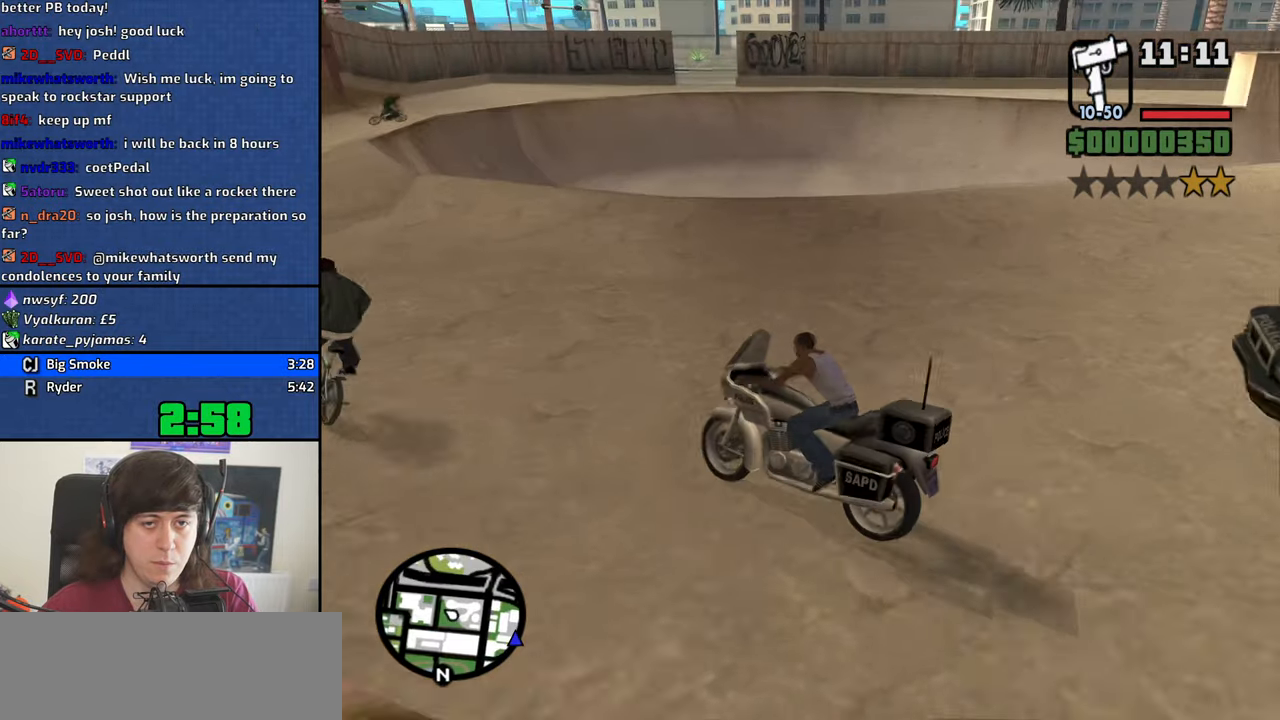
{"keys": [], "events": [[117, "d", "up"], [350, "a", "down"], [400, "a", "up"]]}
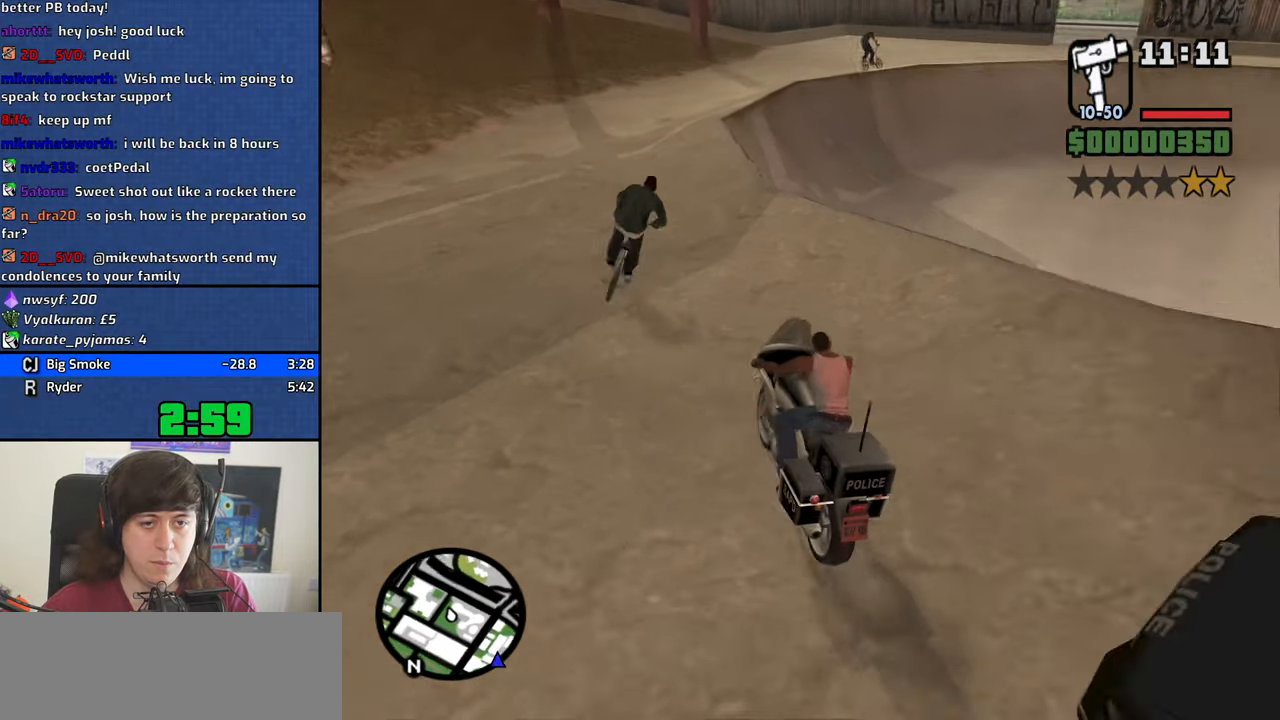
{"keys": ["w"], "events": [[233, "d", "down"], [367, "d", "up"], [417, "w", "down"]]}
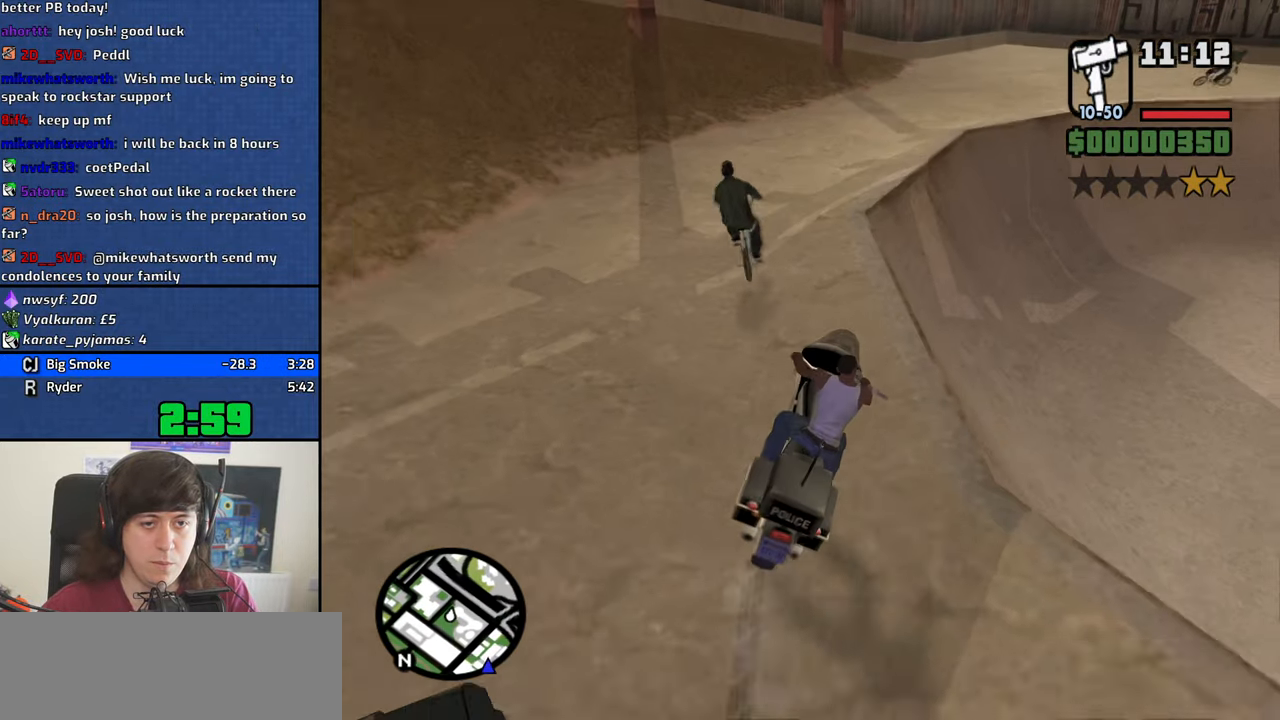
{"keys": [], "events": [[17, "w", "up"]]}
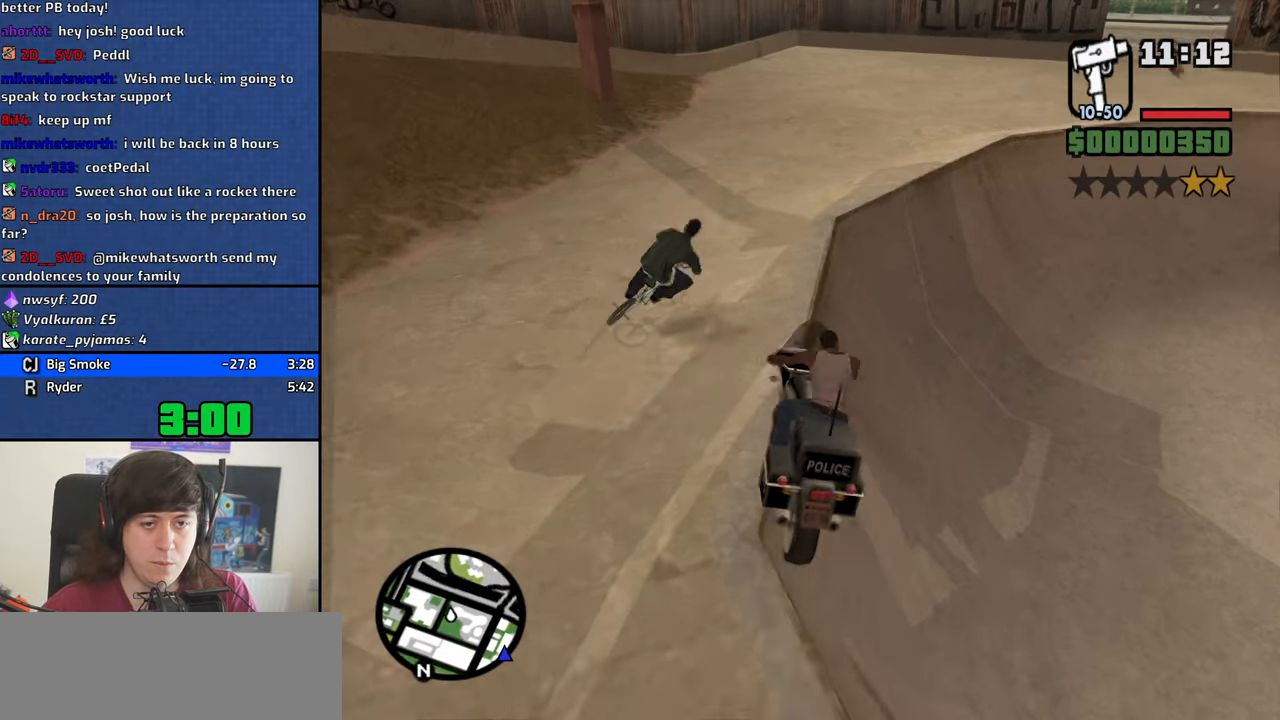
{"keys": ["a"], "events": [[450, "a", "down"]]}
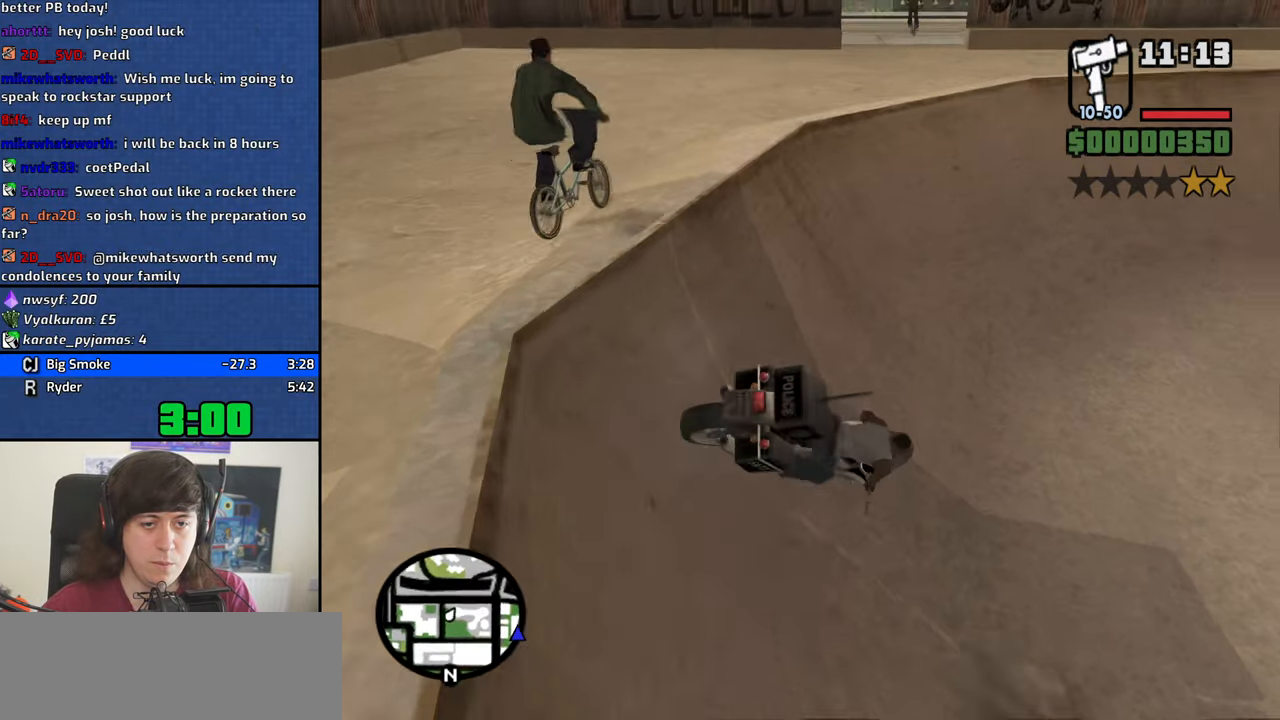
{"keys": ["a", "w"], "events": [[133, "w", "down"]]}
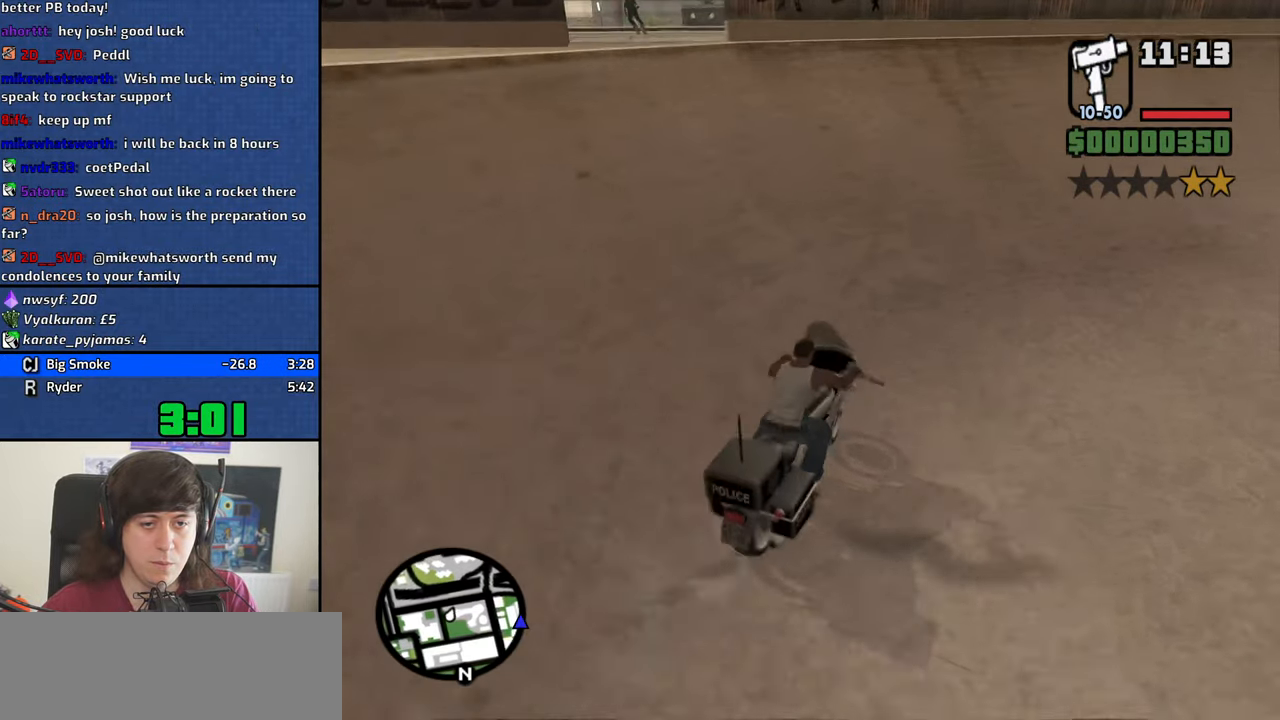
{"keys": ["2", "a"], "events": [[150, "w", "up"], [383, "2", "down"]]}
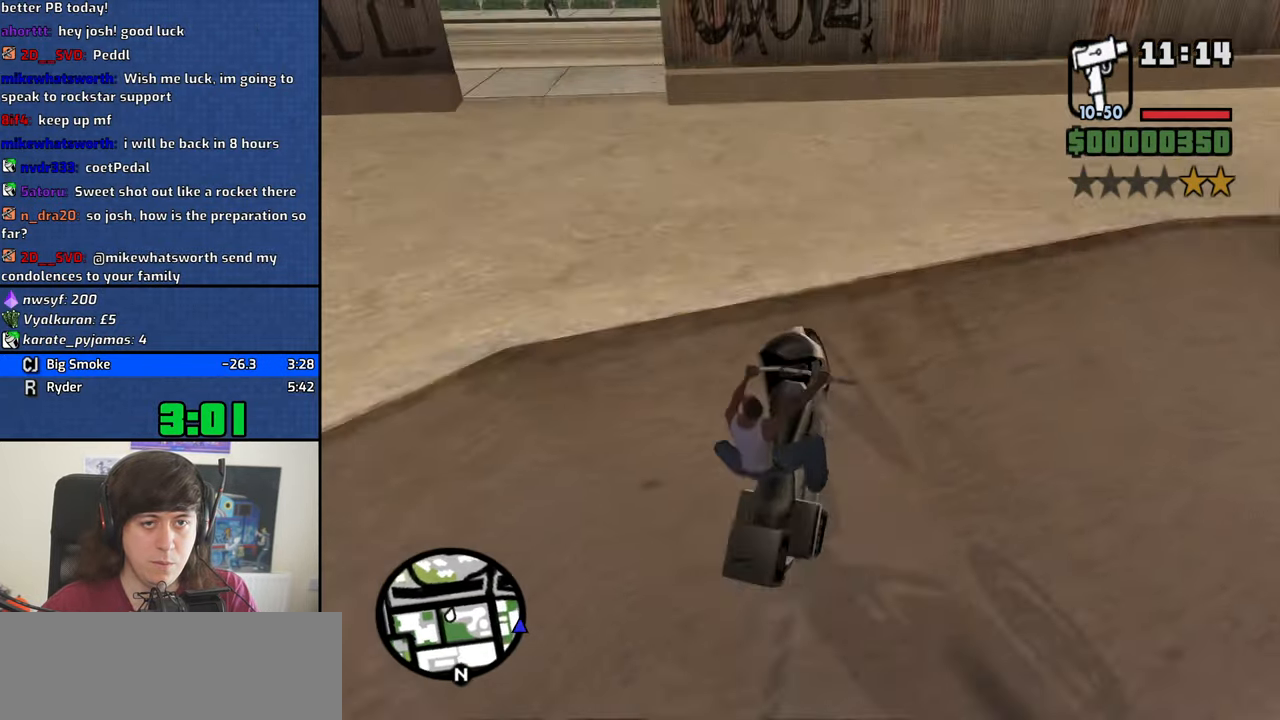
{"keys": ["2"], "events": [[317, "a", "up"]]}
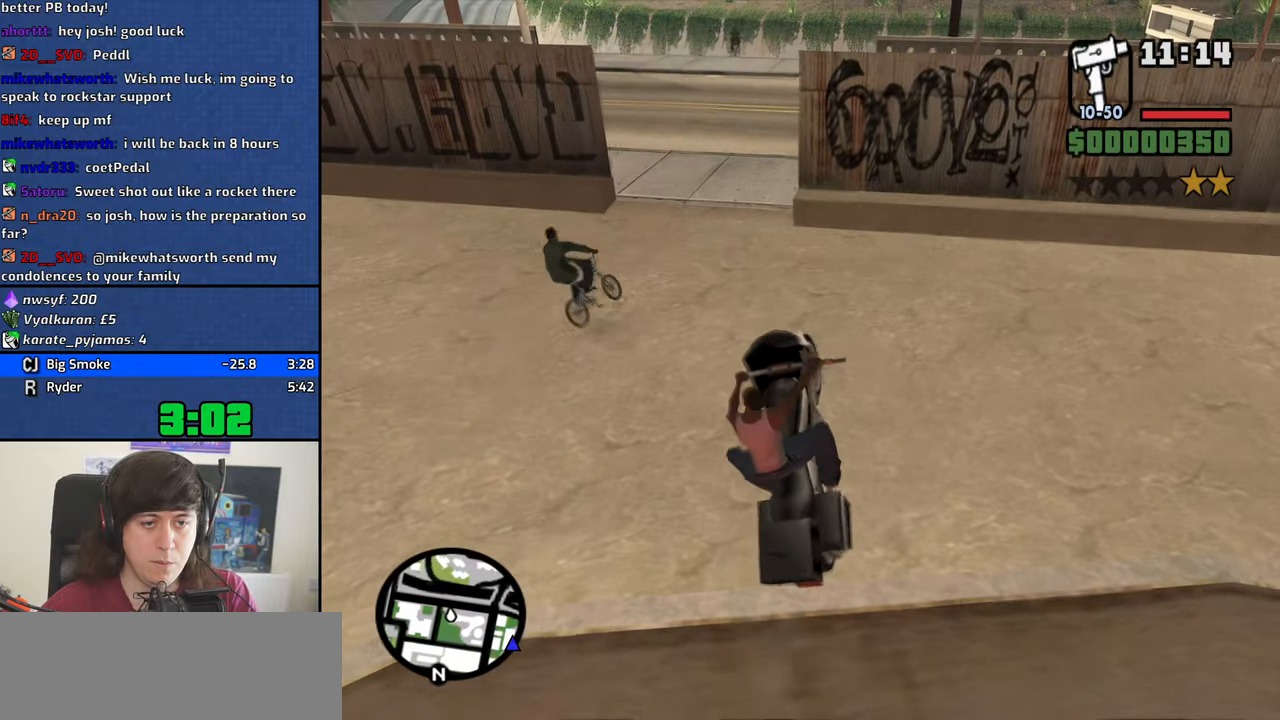
{"keys": ["2", "w"], "events": [[234, "w", "down"], [367, "2", "up"], [467, "2", "down"]]}
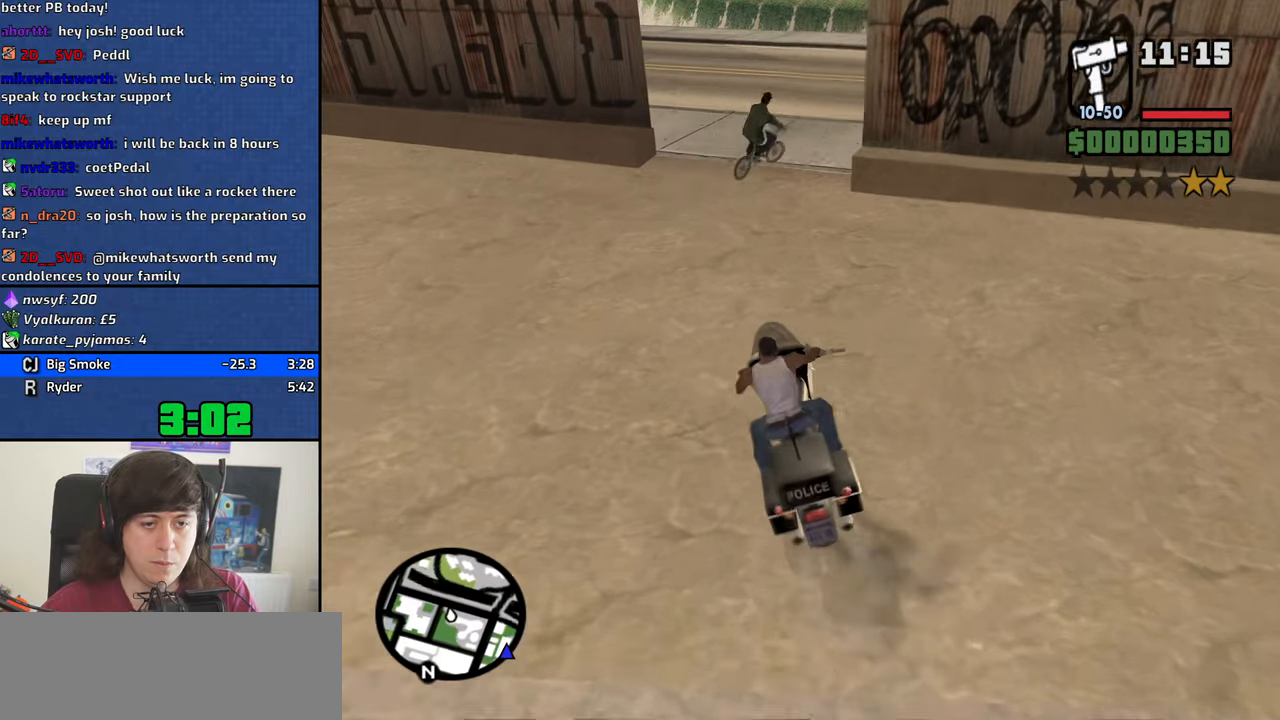
{"keys": ["w"], "events": [[100, "2", "up"], [200, "2", "down"], [250, "2", "up"], [300, "d", "down"], [334, "2", "down"], [434, "2", "up"], [484, "d", "up"]]}
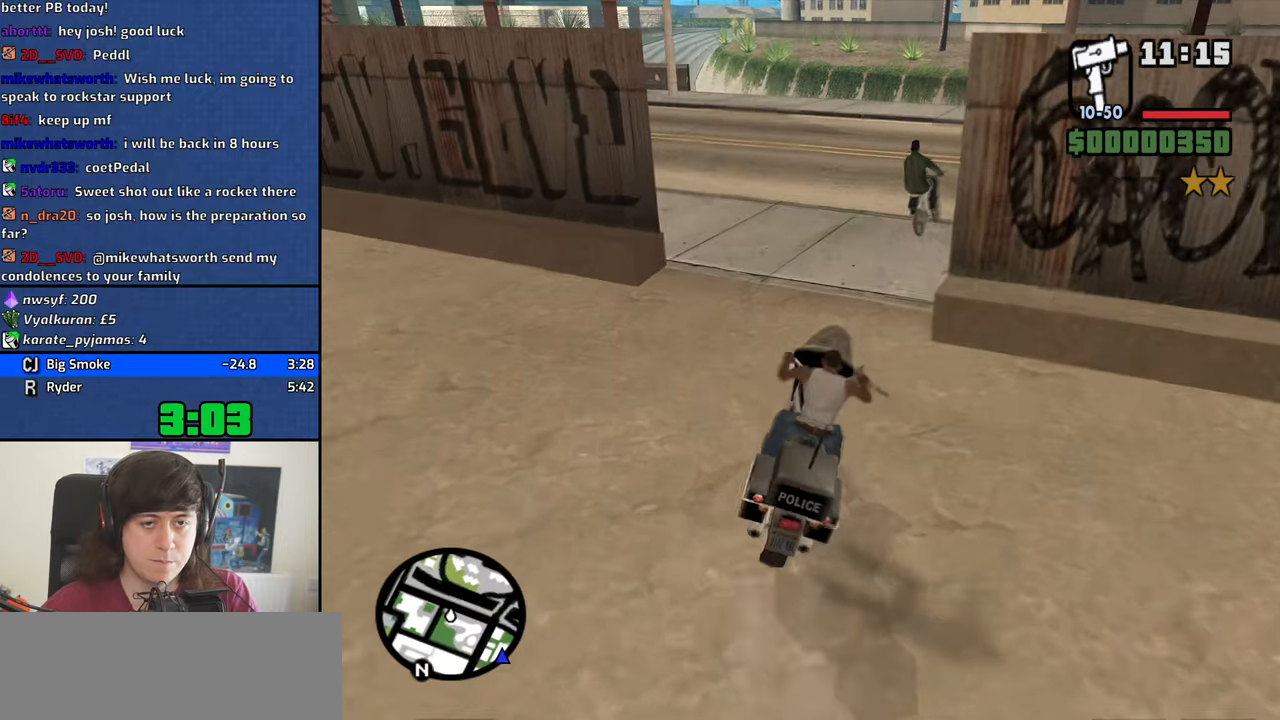
{"keys": ["a", "w"], "events": [[34, "2", "down"], [117, "d", "down"], [167, "2", "up"], [217, "2", "down"], [317, "2", "up"], [400, "2", "down"], [450, "d", "up"], [500, "2", "up"], [500, "a", "down"]]}
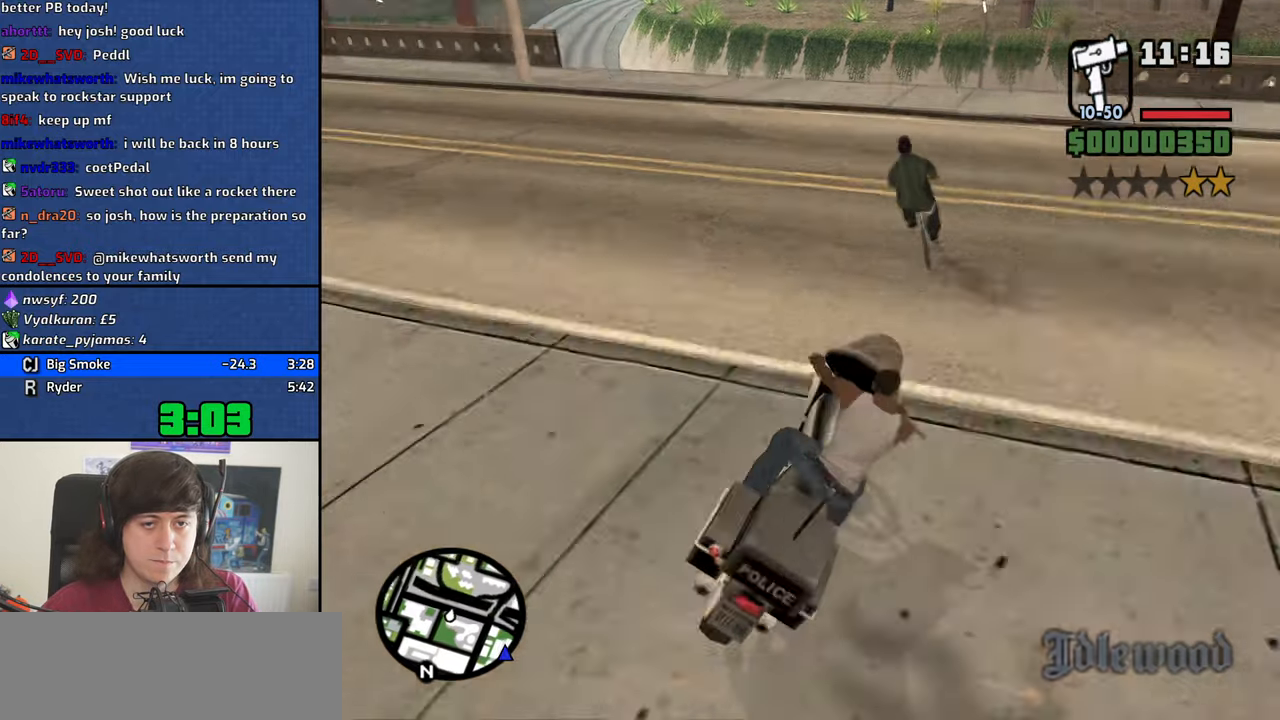
{"keys": ["2", "w"], "events": [[84, "2", "down"], [184, "2", "up"], [284, "2", "down"], [367, "2", "up"], [417, "a", "up"], [467, "2", "down"]]}
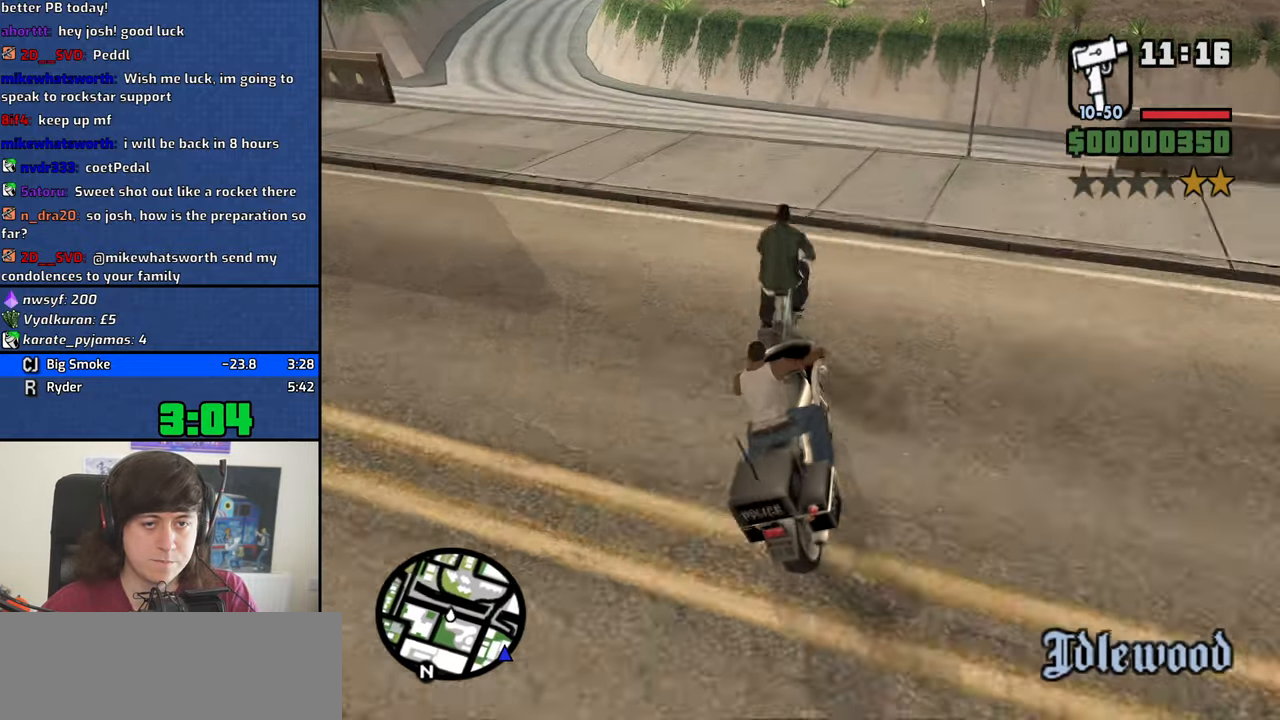
{"keys": ["w"], "events": [[67, "2", "up"], [67, "a", "down"], [150, "2", "down"], [250, "2", "up"], [300, "a", "up"], [350, "2", "down"], [434, "2", "up"]]}
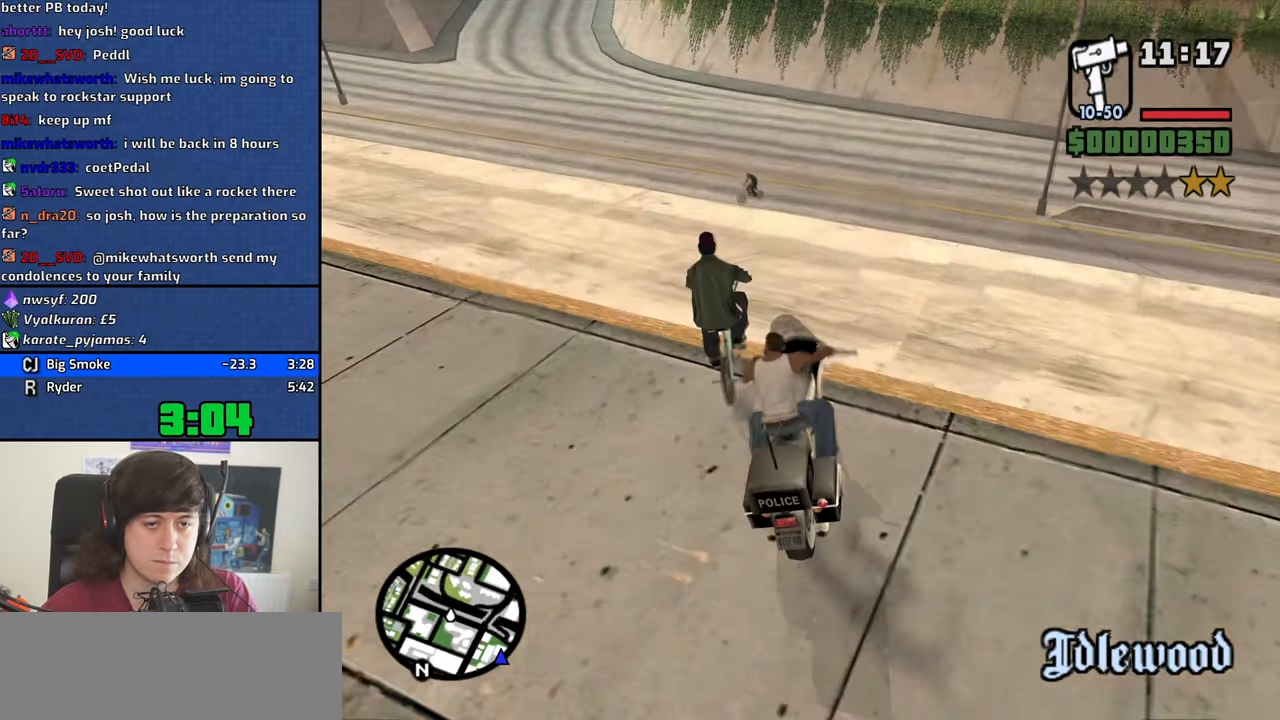
{"keys": ["5", "s"], "events": [[34, "2", "down"], [117, "2", "up"], [217, "2", "down"], [267, "w", "up"], [317, "2", "up"], [500, "5", "down"], [500, "s", "down"]]}
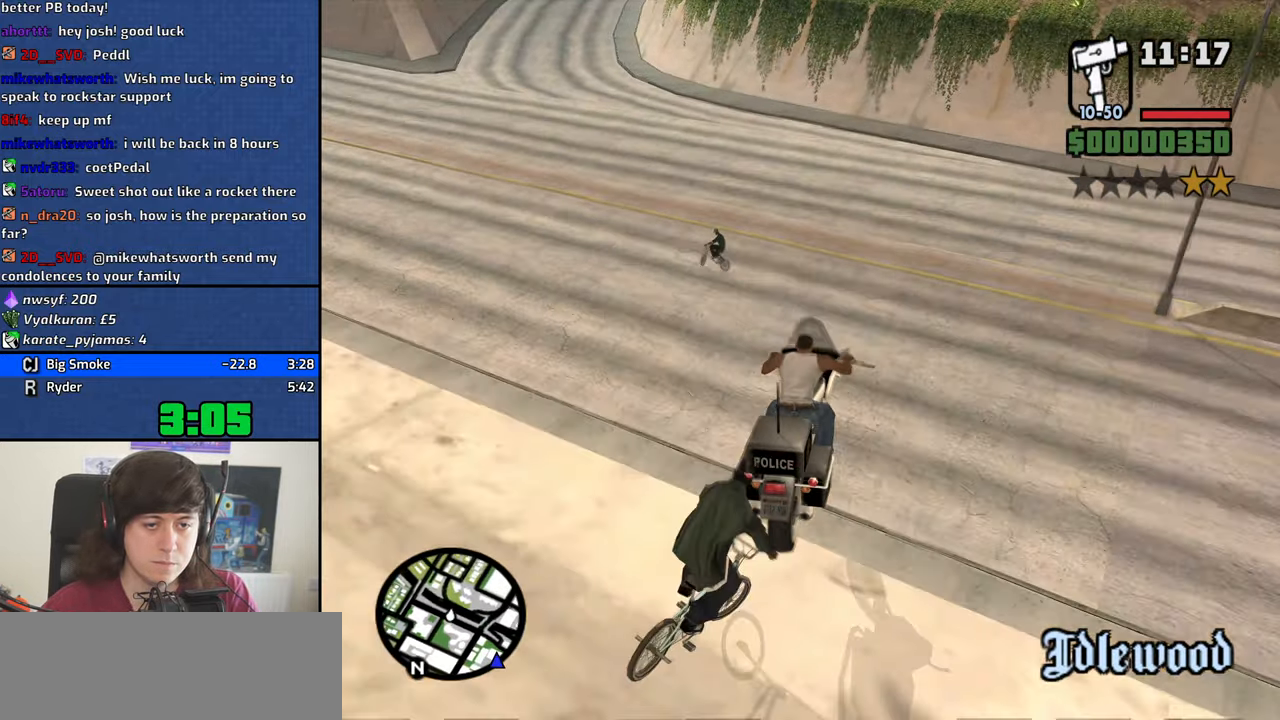
{"keys": ["s"], "events": [[84, "5", "up"]]}
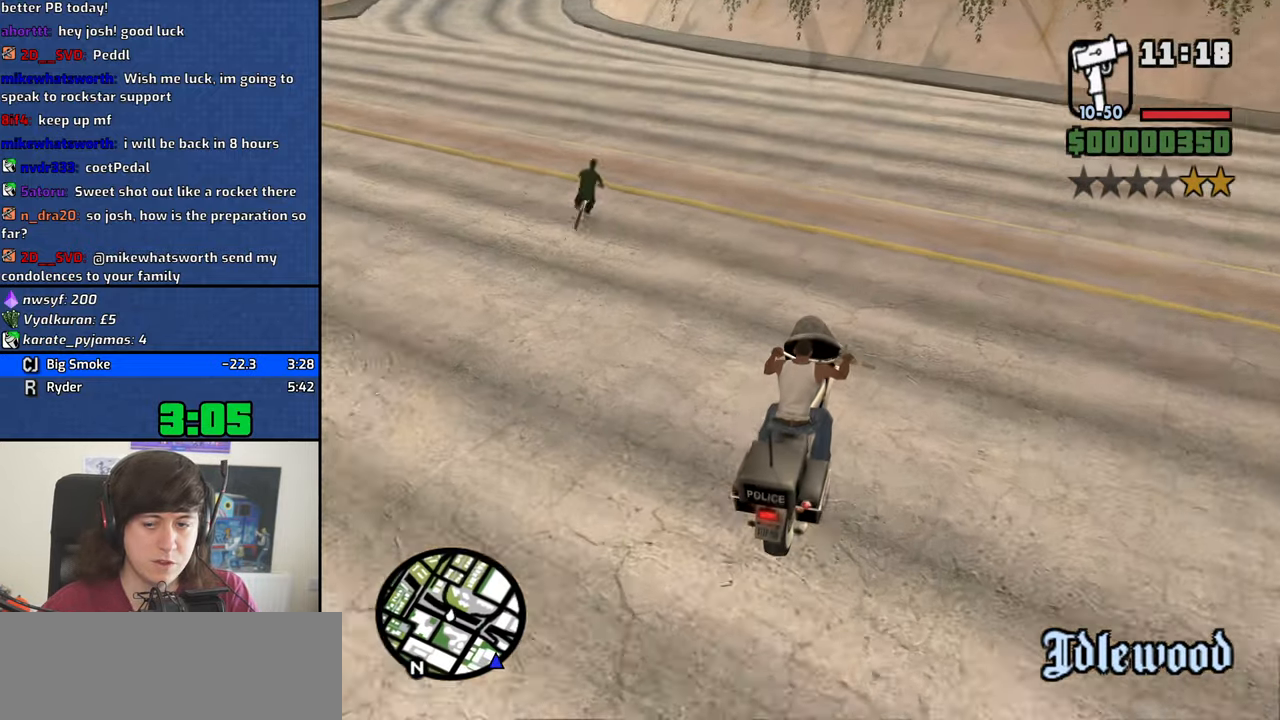
{"keys": ["5", "d", "space"], "events": [[67, "s", "up"], [300, "d", "down"], [384, "5", "down"], [384, "space", "down"]]}
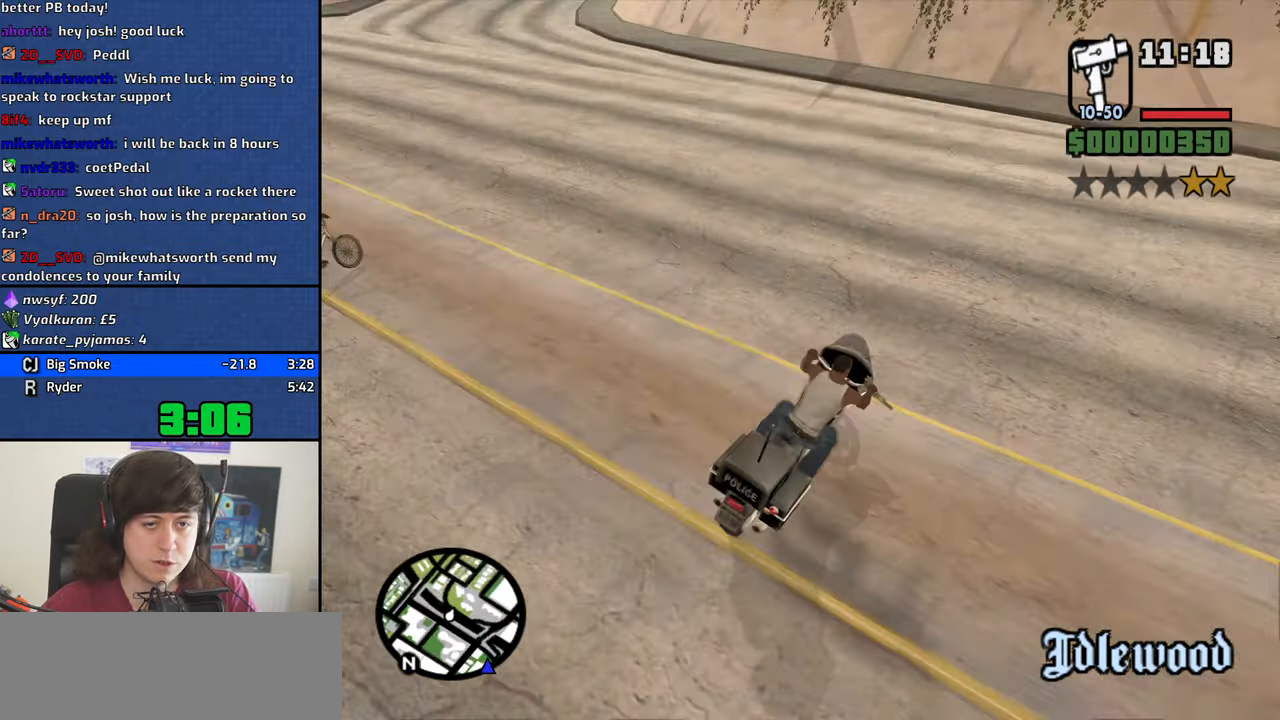
{"keys": ["5", "d", "space"], "events": []}
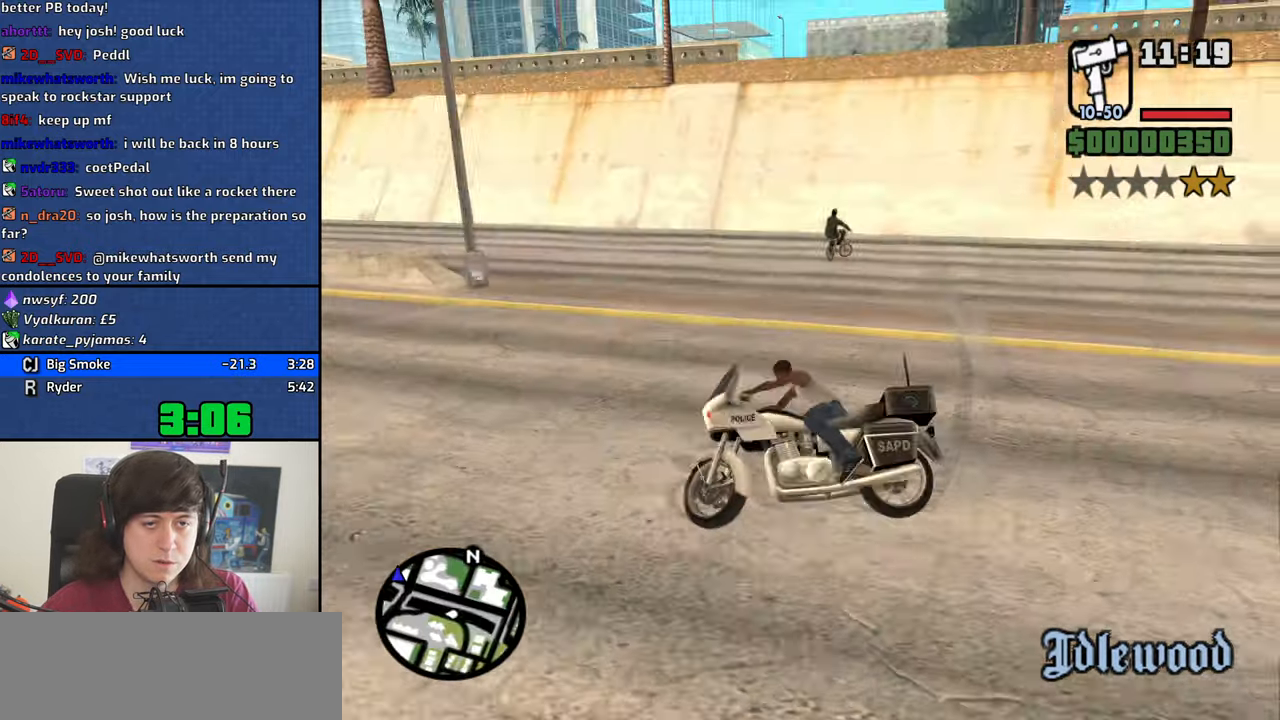
{"keys": ["w"], "events": [[101, "space", "up"], [101, "w", "down"], [134, "5", "up"], [467, "d", "up"]]}
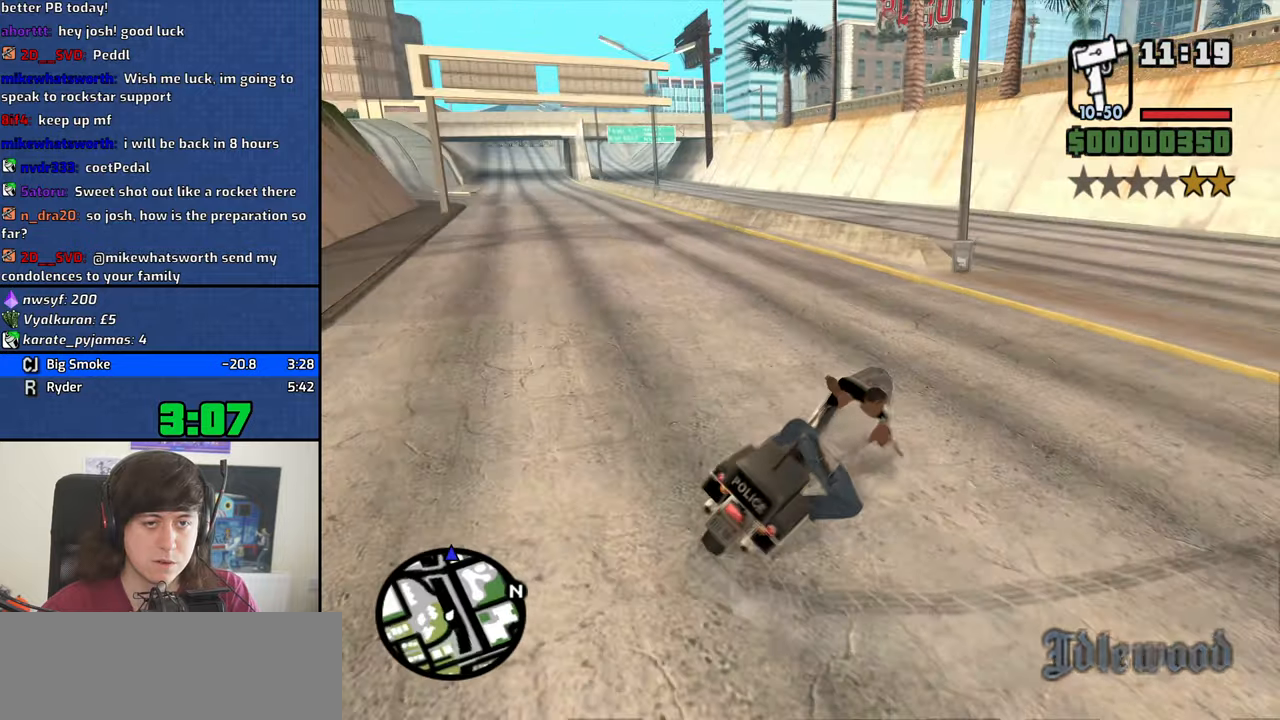
{"keys": ["d"], "events": [[433, "d", "down"], [483, "w", "up"]]}
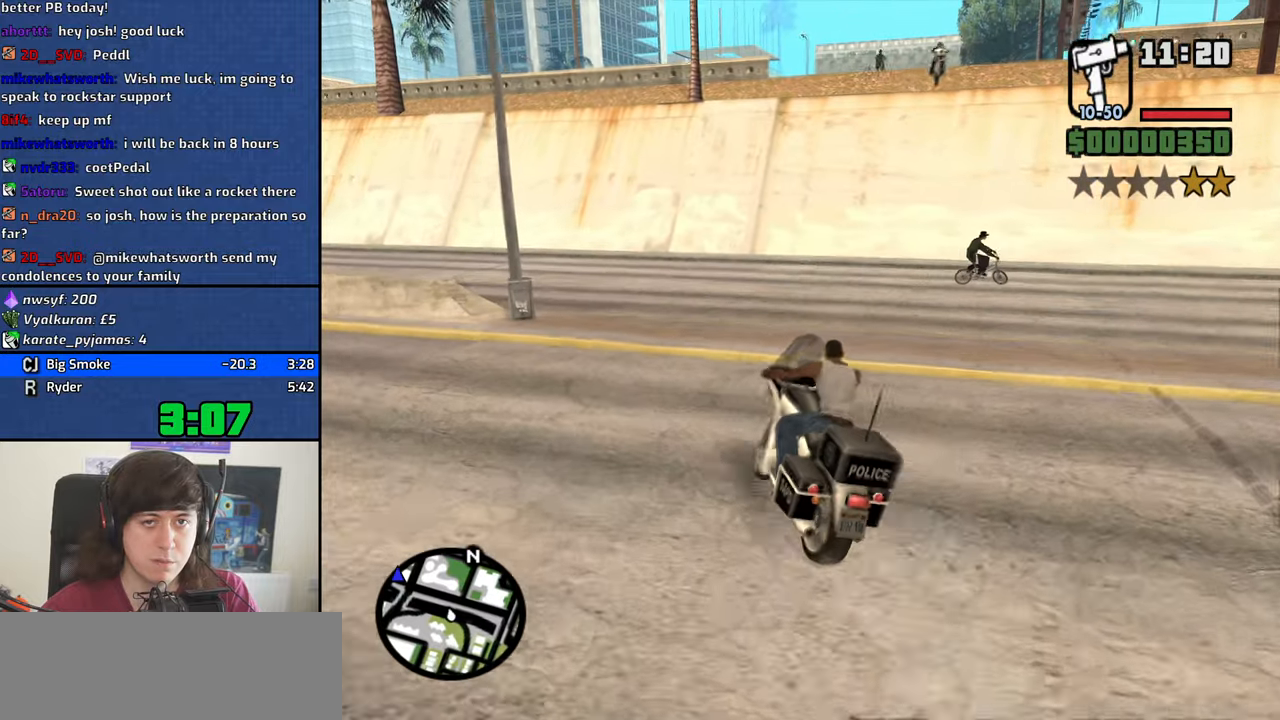
{"keys": ["s"], "events": [[33, "space", "down"], [350, "s", "down"], [350, "space", "up"], [450, "d", "up"]]}
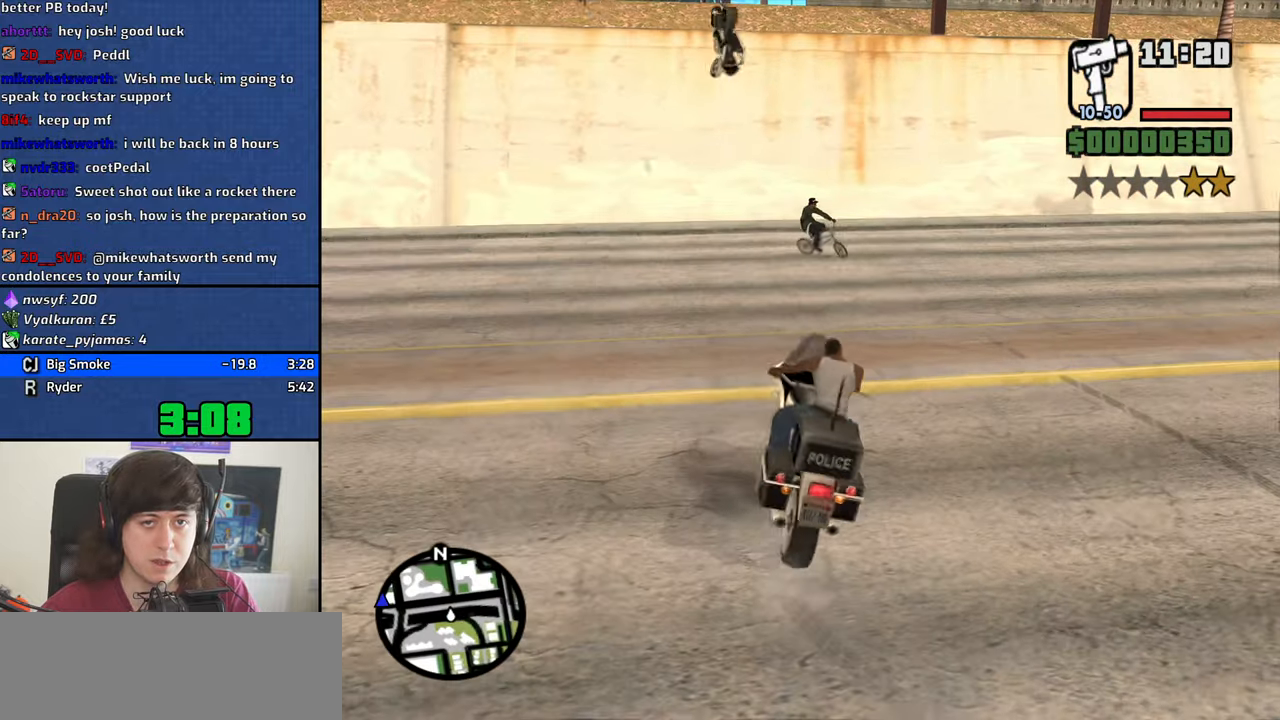
{"keys": ["f"], "events": [[100, "f", "down"], [133, "s", "up"], [183, "f", "up"], [283, "f", "down"], [333, "f", "up"], [416, "f", "down"]]}
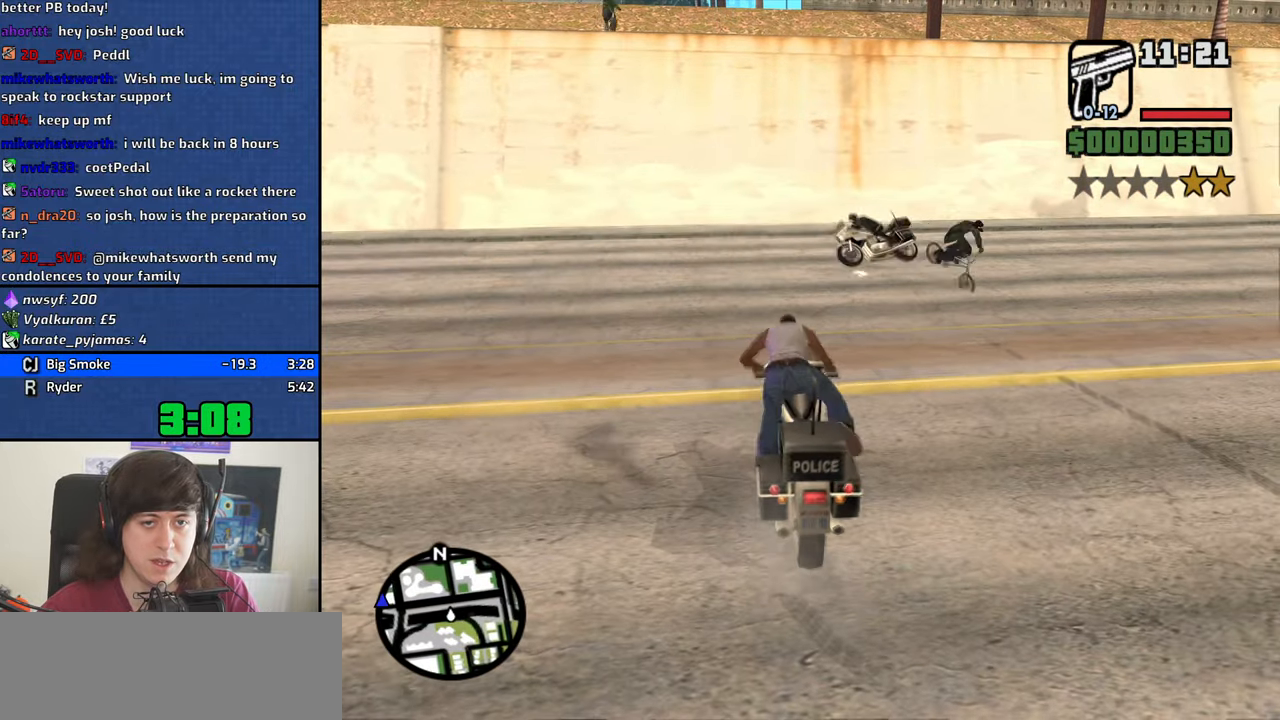
{"keys": ["a", "w"], "events": [[16, "f", "up"], [100, "f", "down"], [150, "f", "up"], [250, "f", "down"], [300, "f", "up"], [383, "a", "down"], [383, "w", "down"]]}
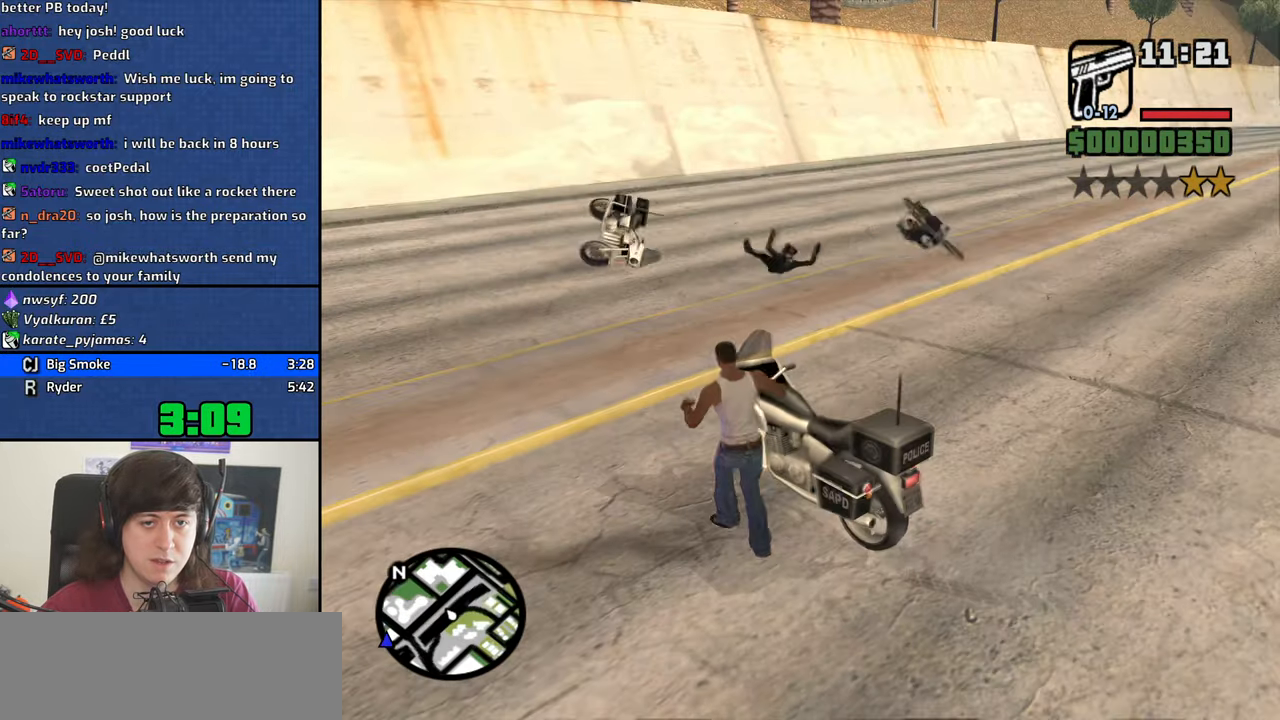
{"keys": ["a", "w"], "events": [[350, "space", "down"], [450, "space", "up"]]}
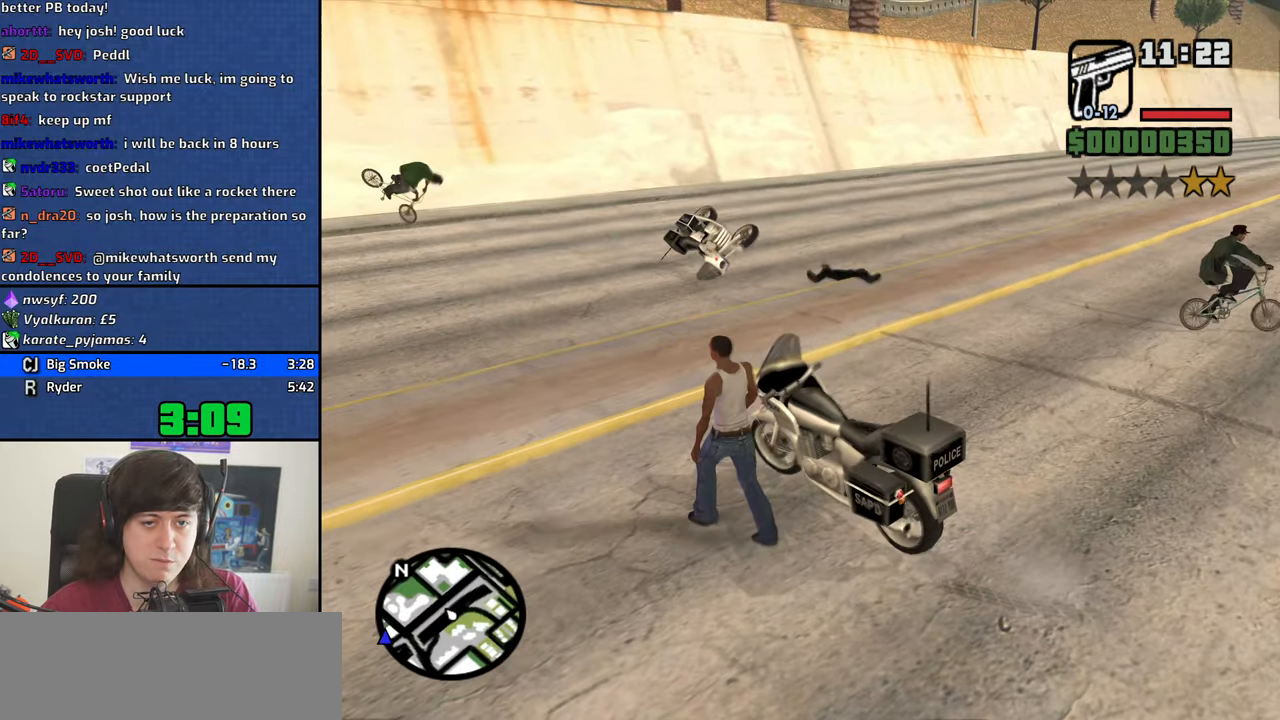
{"keys": ["w"], "events": [[100, "space", "down"], [133, "a", "up"], [133, "space", "up"], [283, "space", "down"], [366, "space", "up"]]}
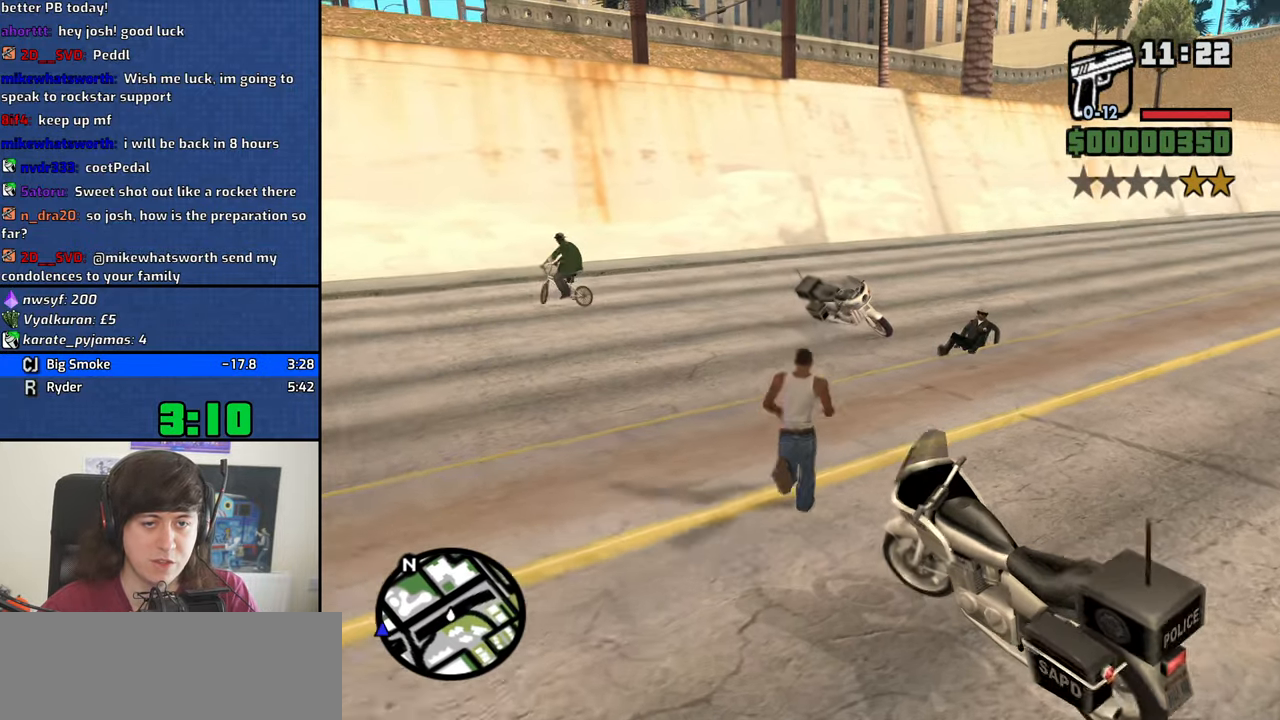
{"keys": ["w"], "events": [[16, "space", "down"], [66, "space", "up"], [200, "space", "down"], [250, "space", "up"]]}
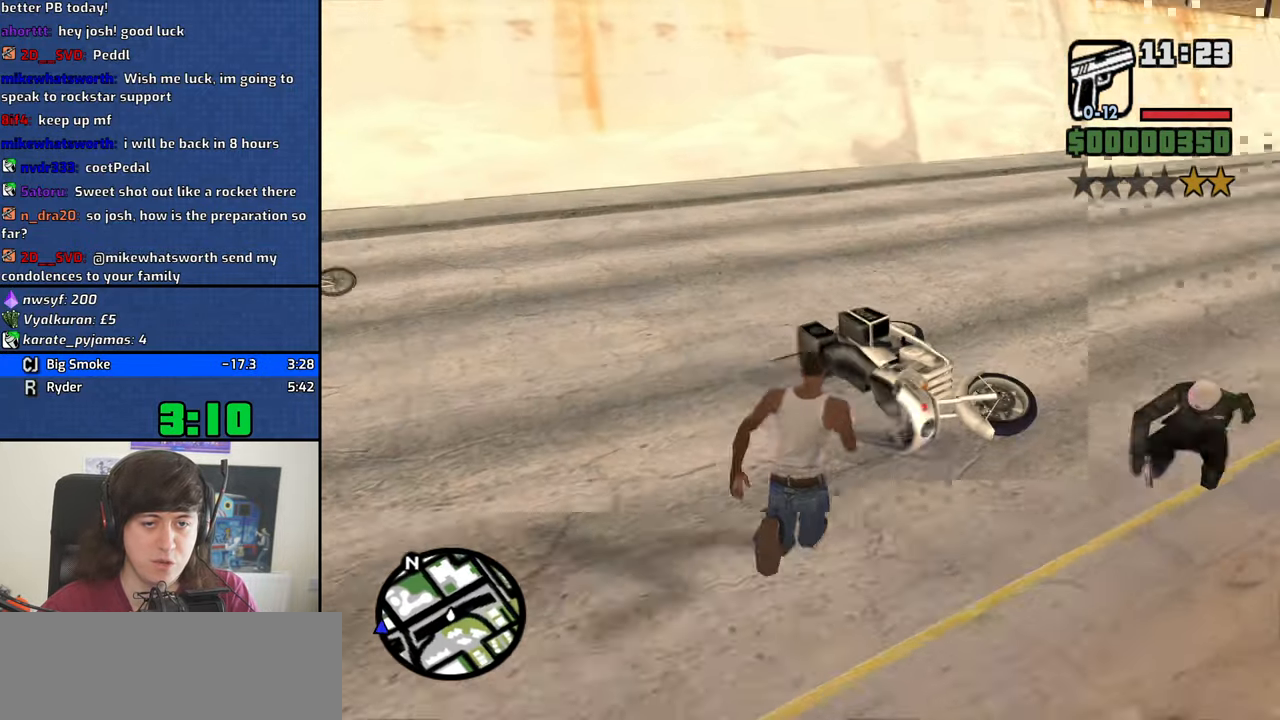
{"keys": [], "events": [[83, "f", "down"], [166, "f", "up"], [166, "w", "up"], [266, "f", "down"], [350, "f", "up"], [400, "f", "down"], [500, "f", "up"]]}
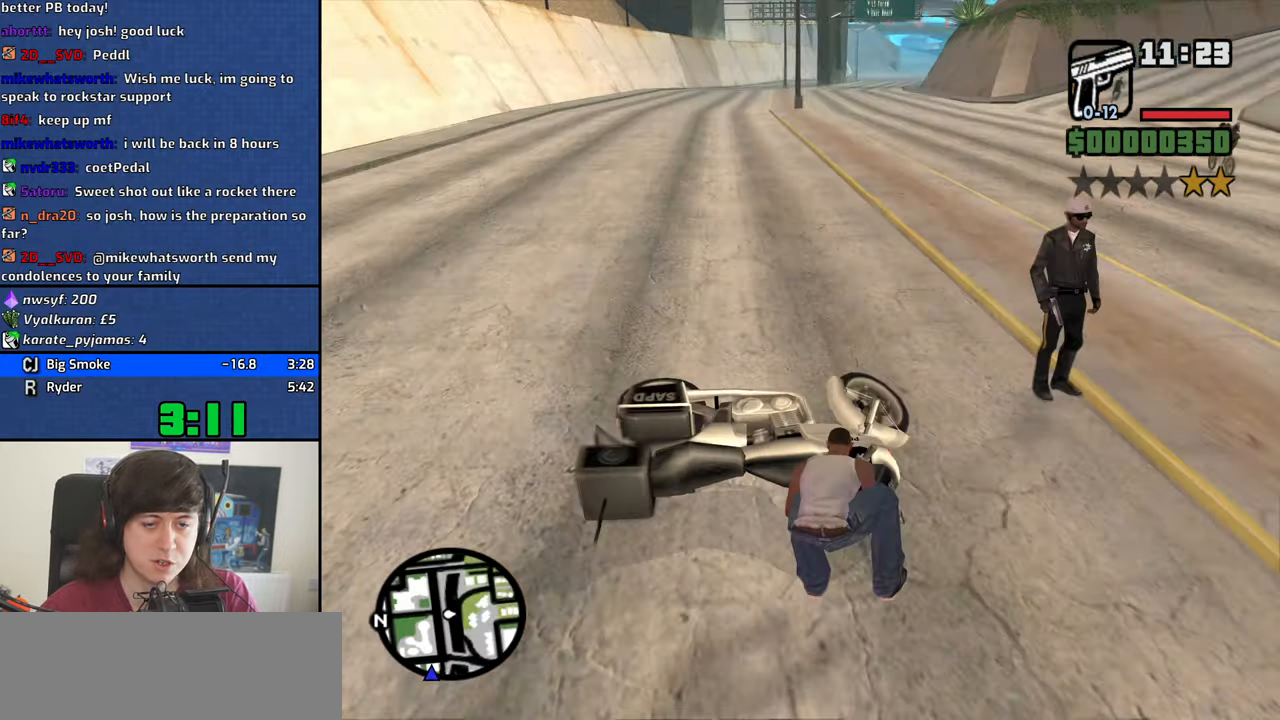
{"keys": [], "events": []}
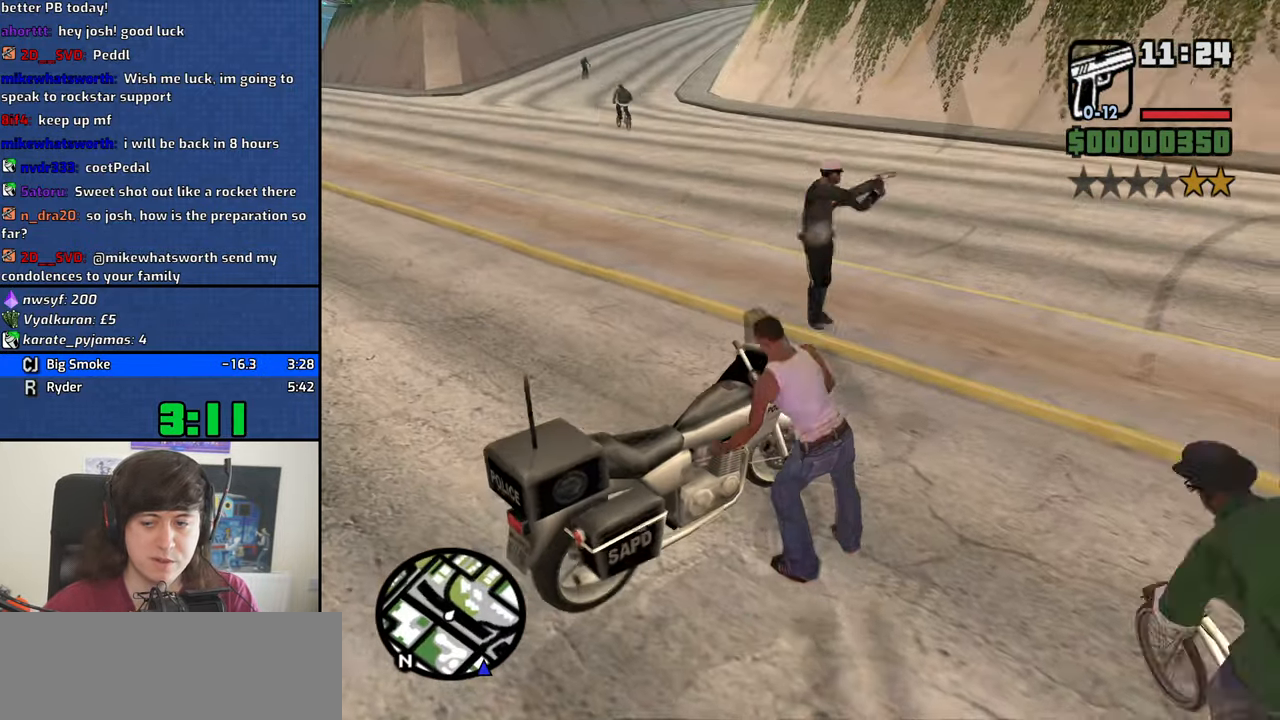
{"keys": [], "events": []}